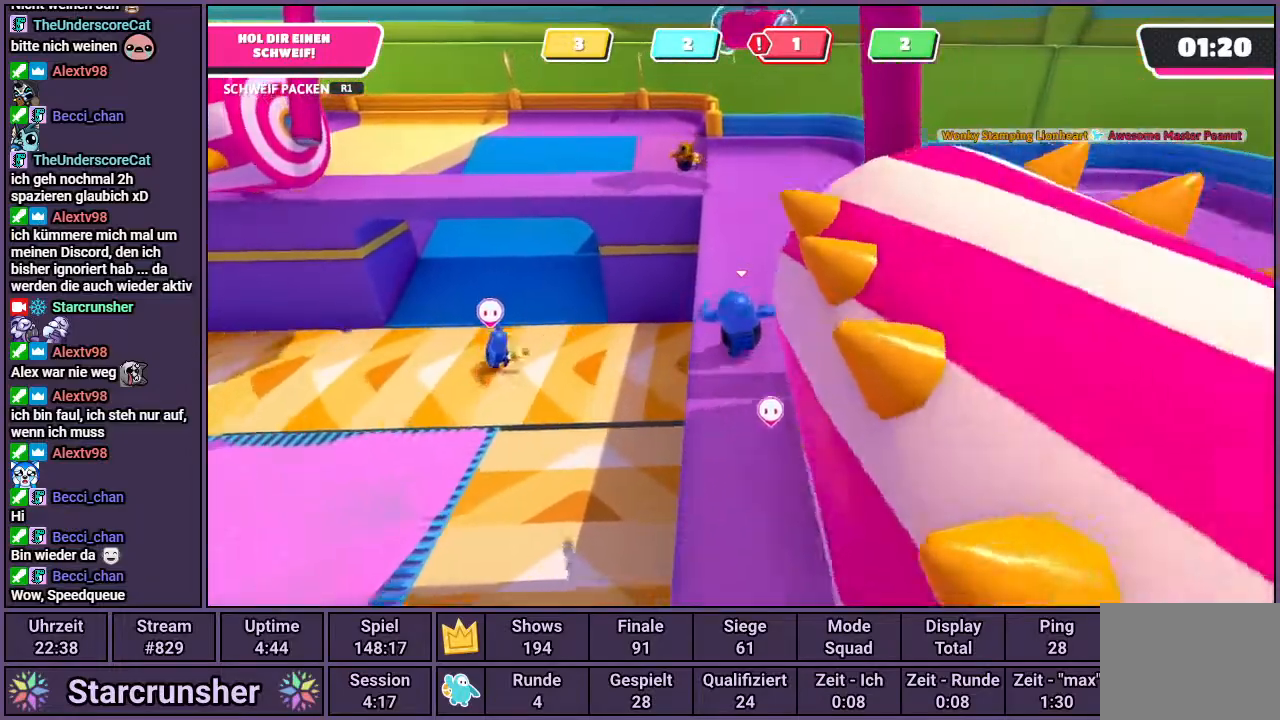
Gameplay with a controller (PlayStation layout); each line is a JSON object with the inputs held at the frame after it. "events" lists button and stick changes between this image and that frame as [ms after this image, input, new state], when the widget could be followed in between.
{"buttons": [], "left_stick": "up", "right_stick": "left", "events": [[367, "right_stick", "left"]]}
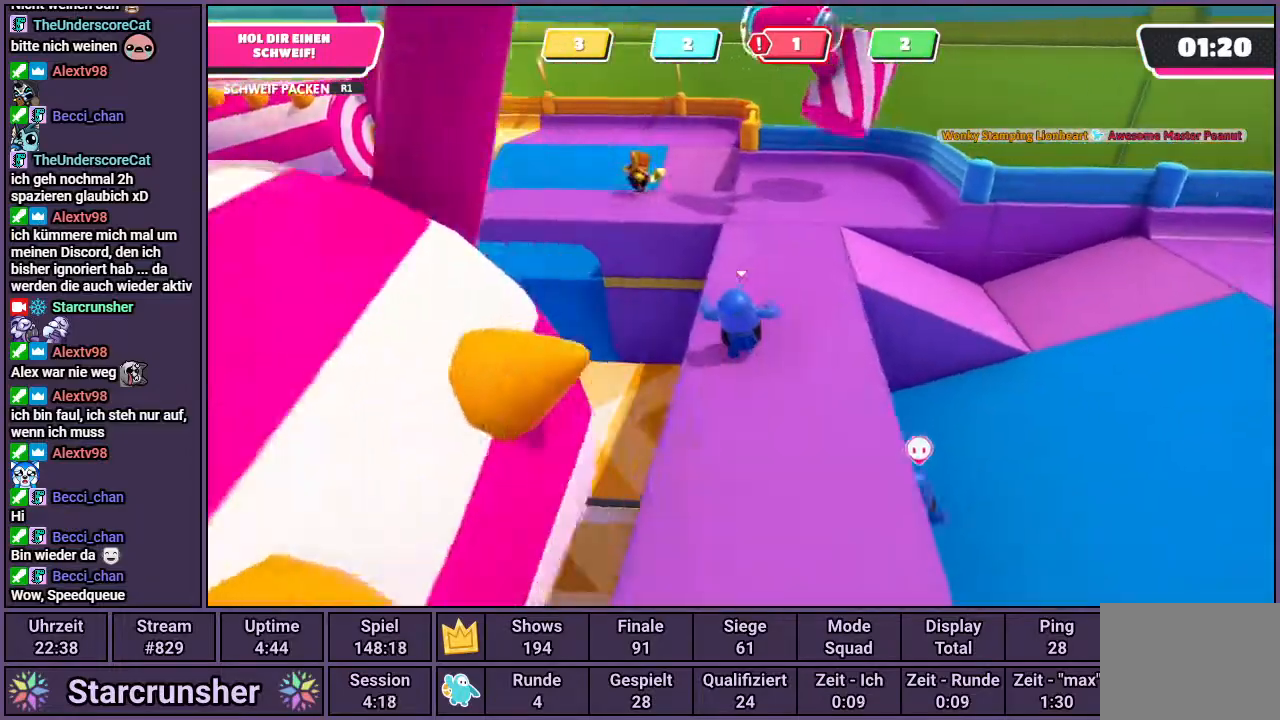
{"buttons": [], "left_stick": "up", "right_stick": "left", "events": []}
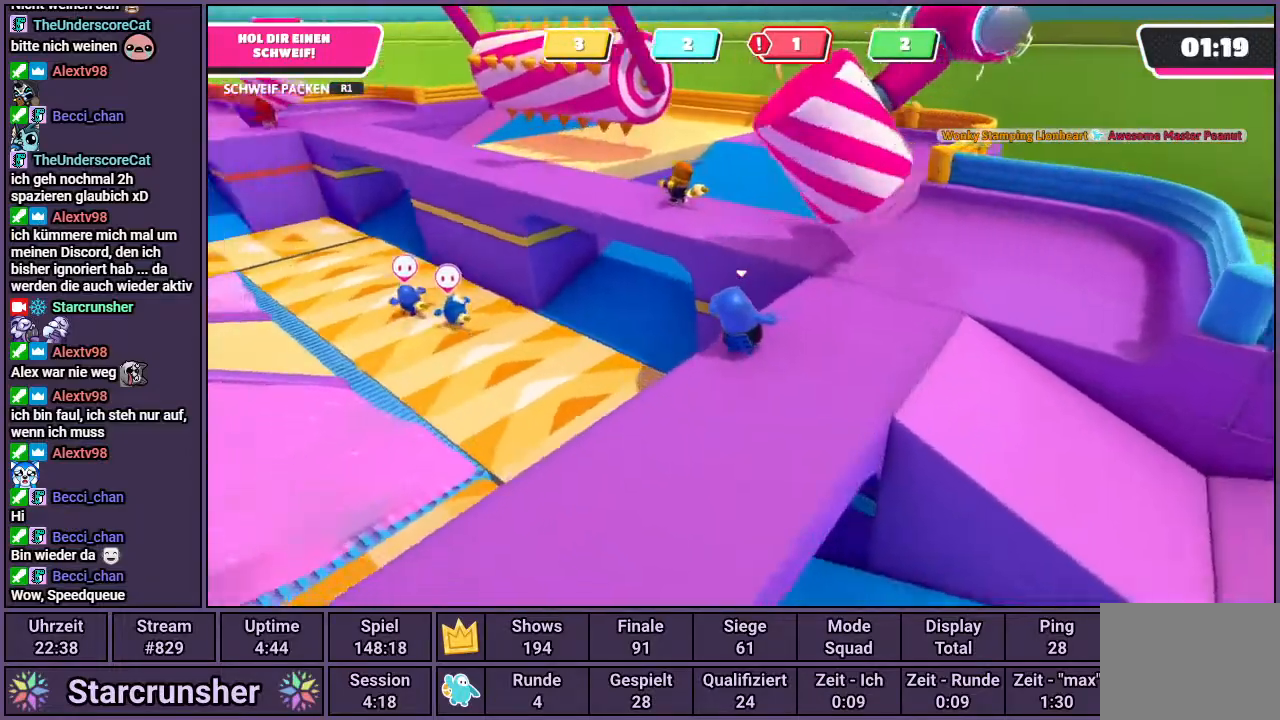
{"buttons": [], "left_stick": "up", "right_stick": "center", "events": [[67, "right_stick", "center"], [283, "CROSS", "down"], [383, "CROSS", "up"]]}
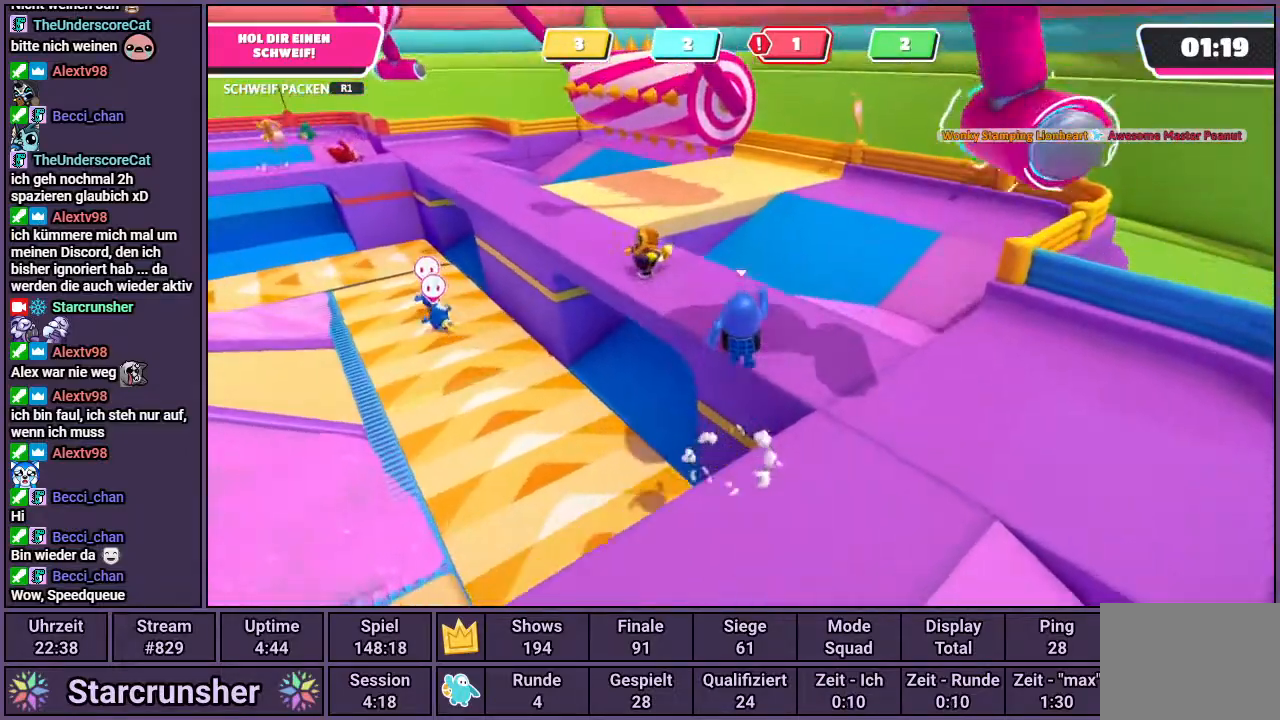
{"buttons": [], "left_stick": "up-left", "right_stick": "center", "events": [[200, "right_stick", "left"], [350, "right_stick", "center"], [467, "left_stick", "up-left"]]}
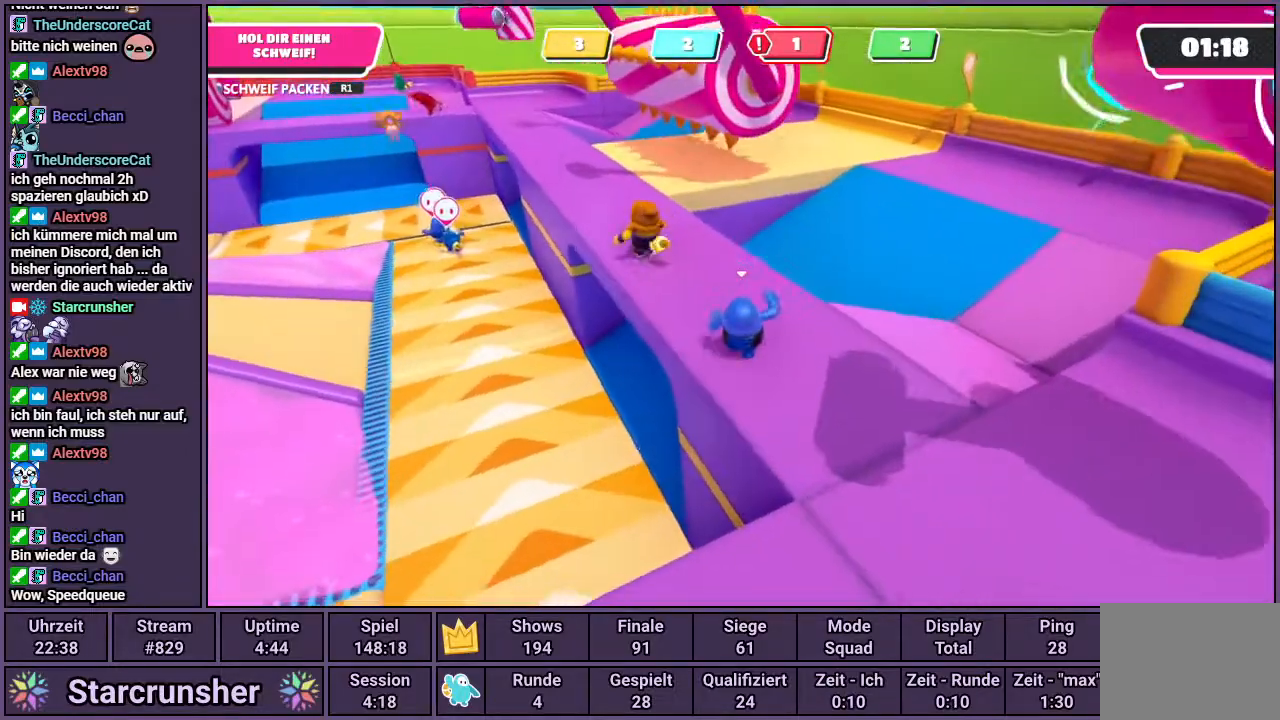
{"buttons": [], "left_stick": "up-right", "right_stick": "center", "events": [[400, "left_stick", "up"], [500, "left_stick", "up-right"]]}
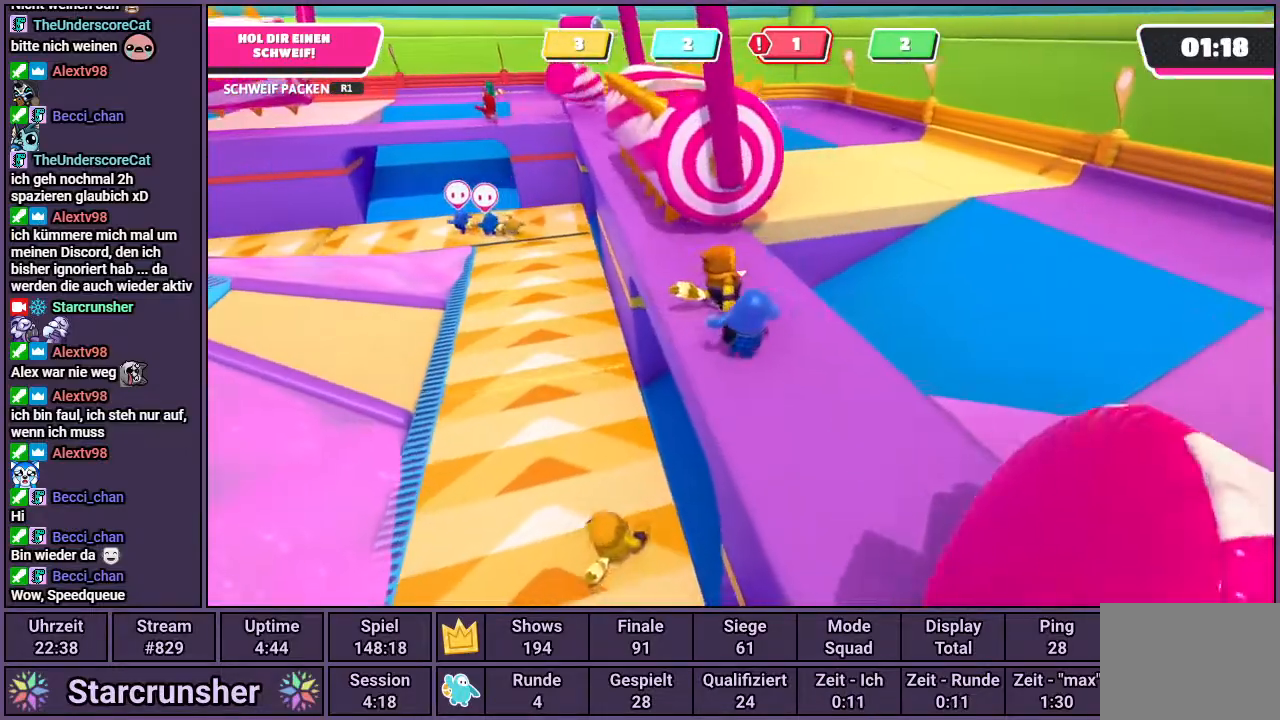
{"buttons": [], "left_stick": "up-left", "right_stick": "center", "events": [[67, "R1", "down"], [200, "left_stick", "up-left"], [267, "R1", "up"]]}
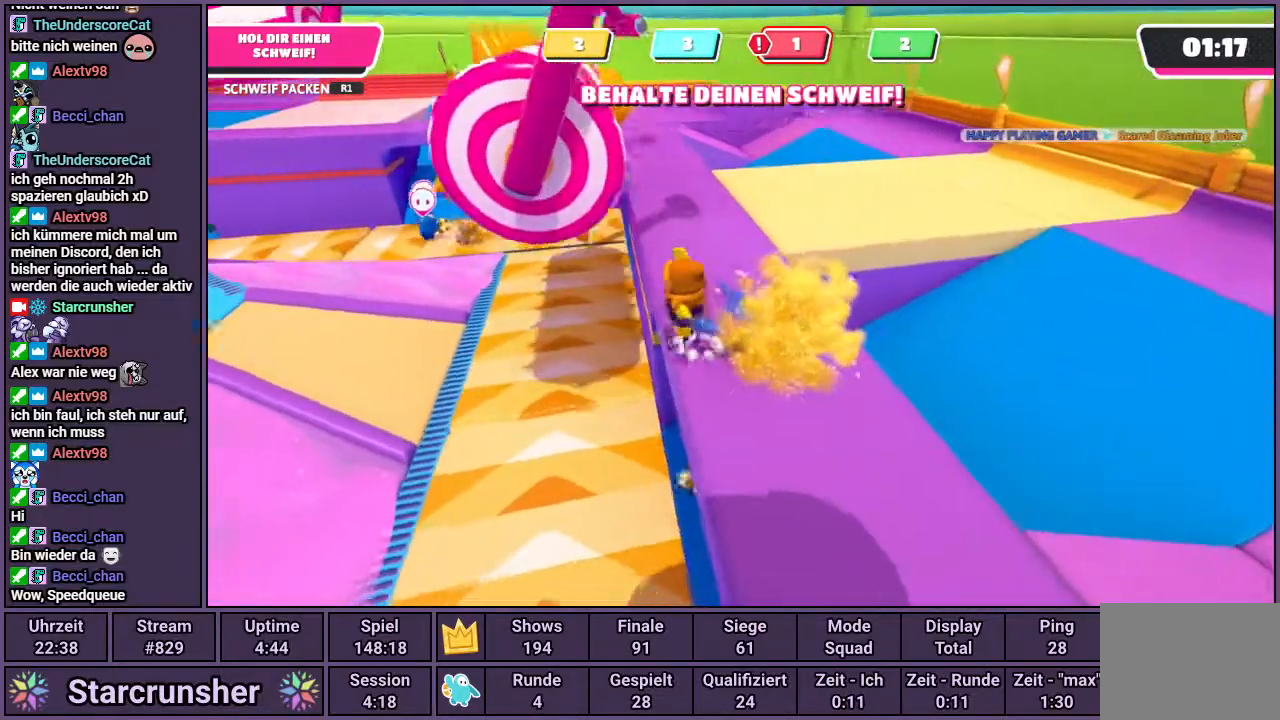
{"buttons": [], "left_stick": "up", "right_stick": "center", "events": [[400, "left_stick", "up"]]}
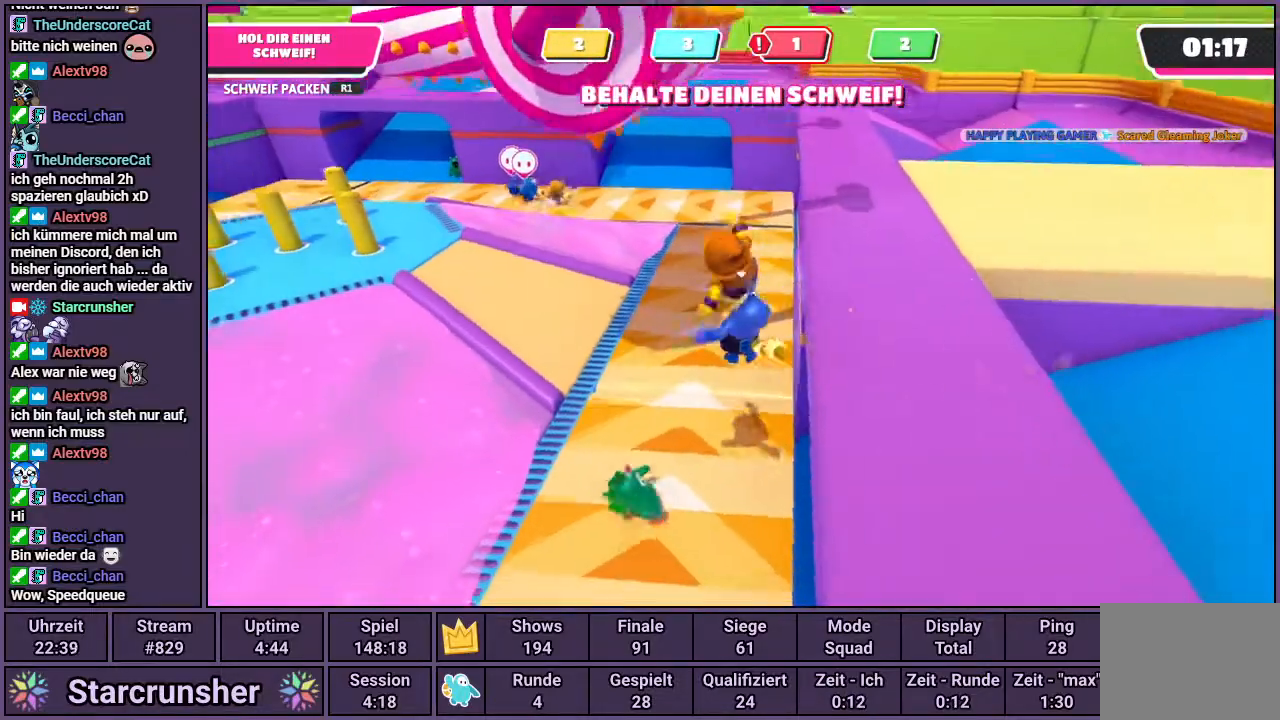
{"buttons": [], "left_stick": "up", "right_stick": "right", "events": [[17, "right_stick", "down-right"], [33, "left_stick", "up-right"], [133, "right_stick", "center"], [400, "right_stick", "right"], [500, "left_stick", "up"]]}
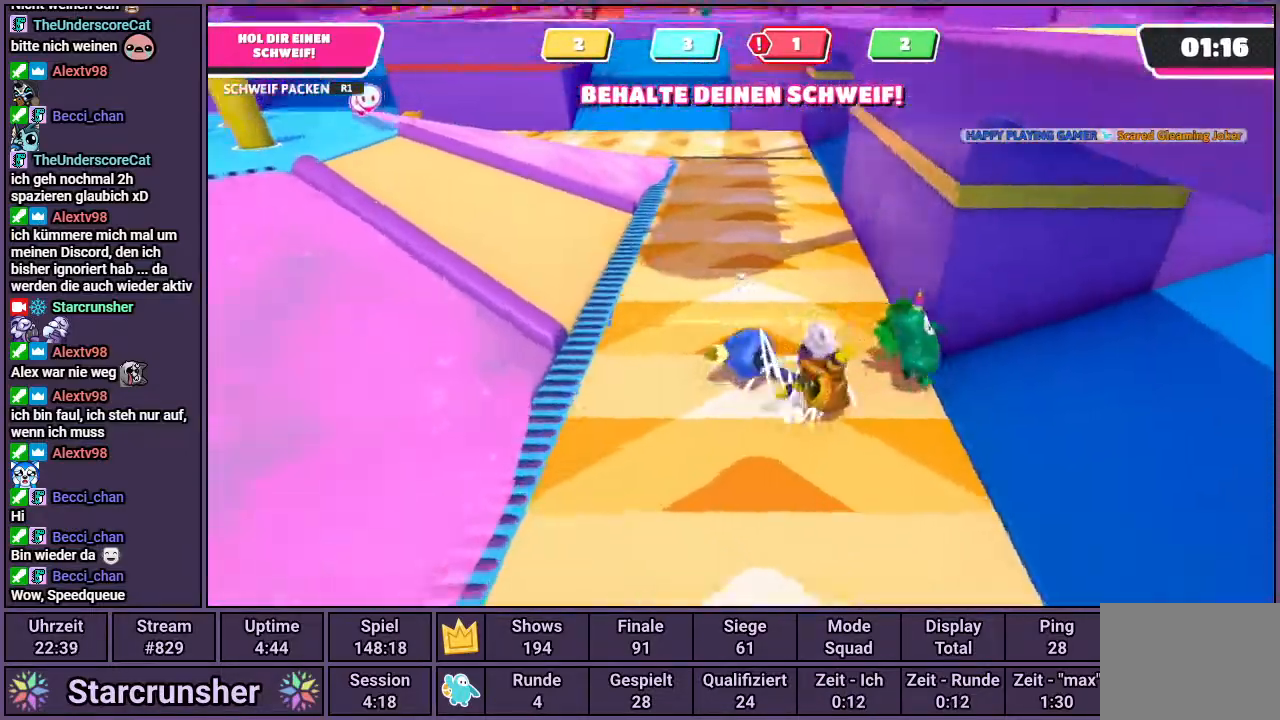
{"buttons": [], "left_stick": "up", "right_stick": "center", "events": [[17, "right_stick", "center"]]}
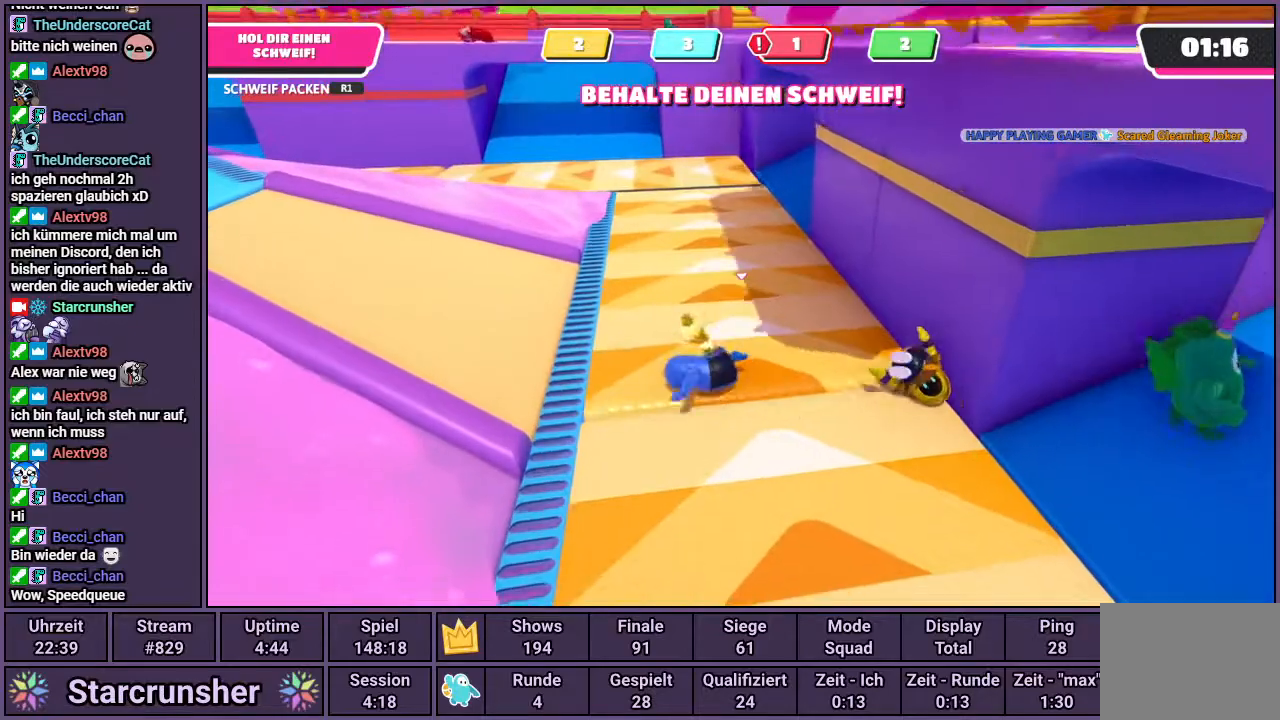
{"buttons": ["CROSS"], "left_stick": "up", "right_stick": "center", "events": [[500, "CROSS", "down"]]}
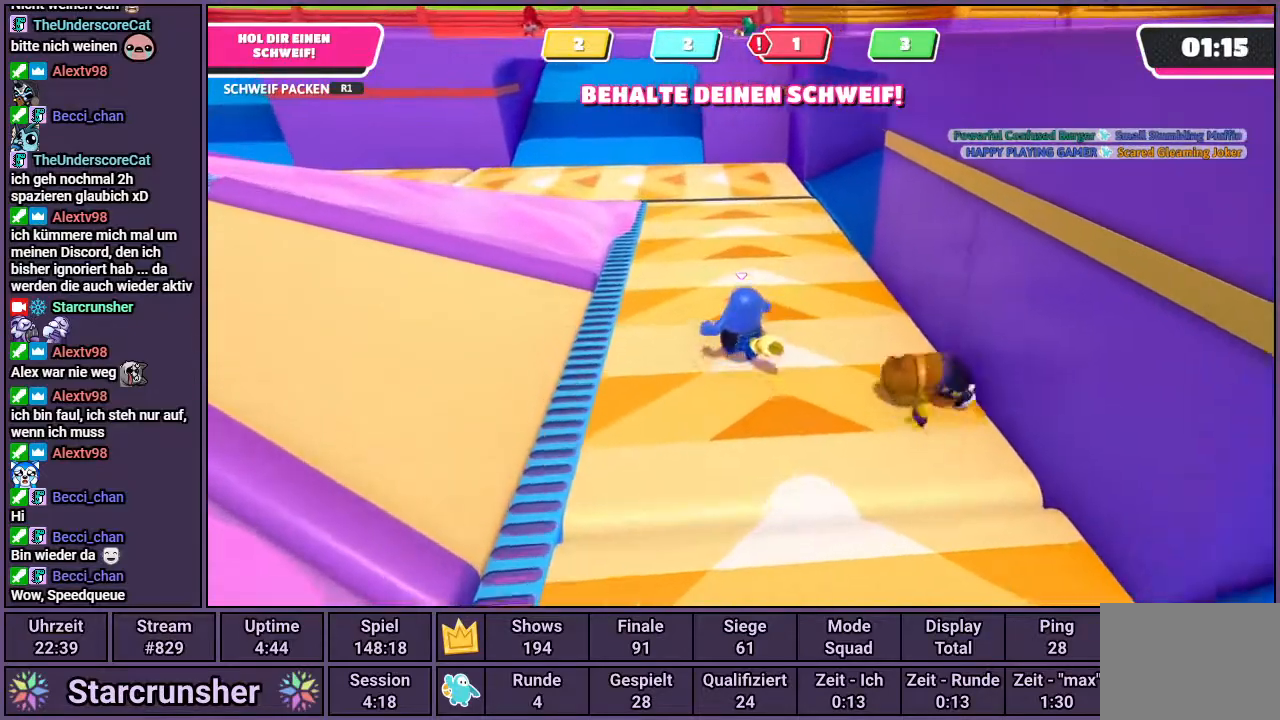
{"buttons": [], "left_stick": "up", "right_stick": "center", "events": [[100, "CROSS", "up"]]}
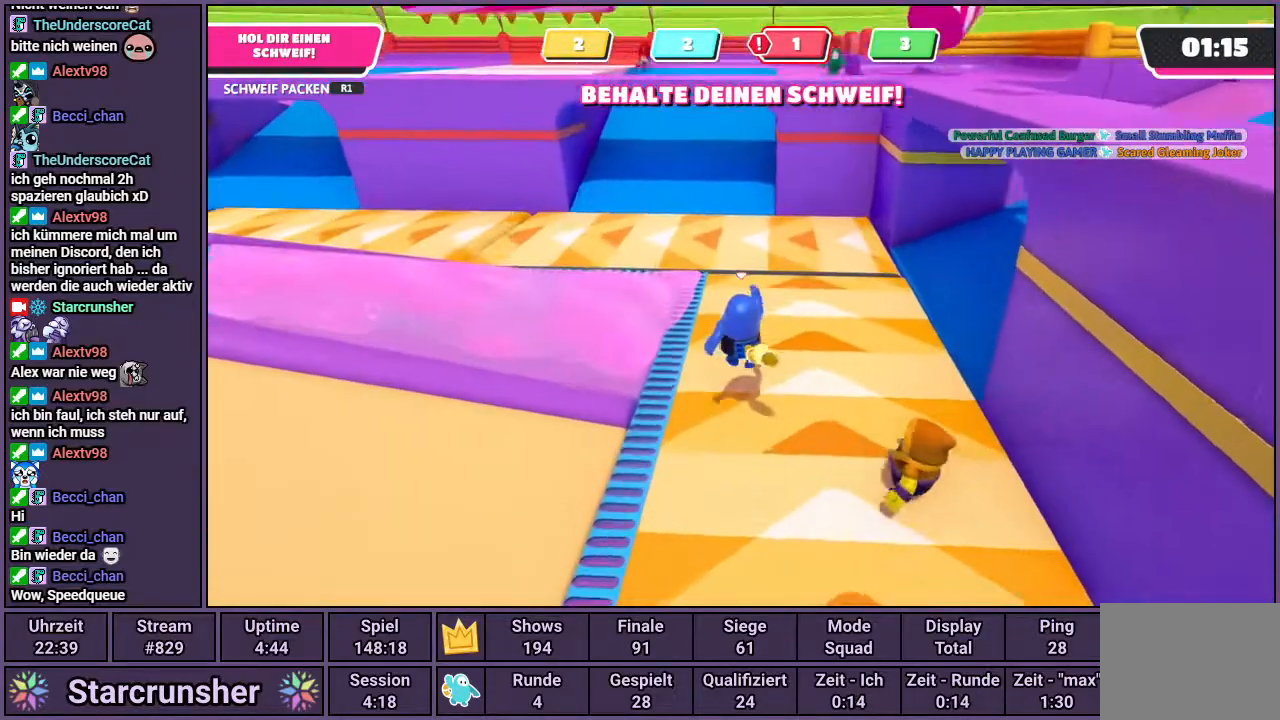
{"buttons": [], "left_stick": "up", "right_stick": "center", "events": [[67, "right_stick", "right"], [183, "right_stick", "center"], [317, "CROSS", "down"], [483, "CROSS", "up"]]}
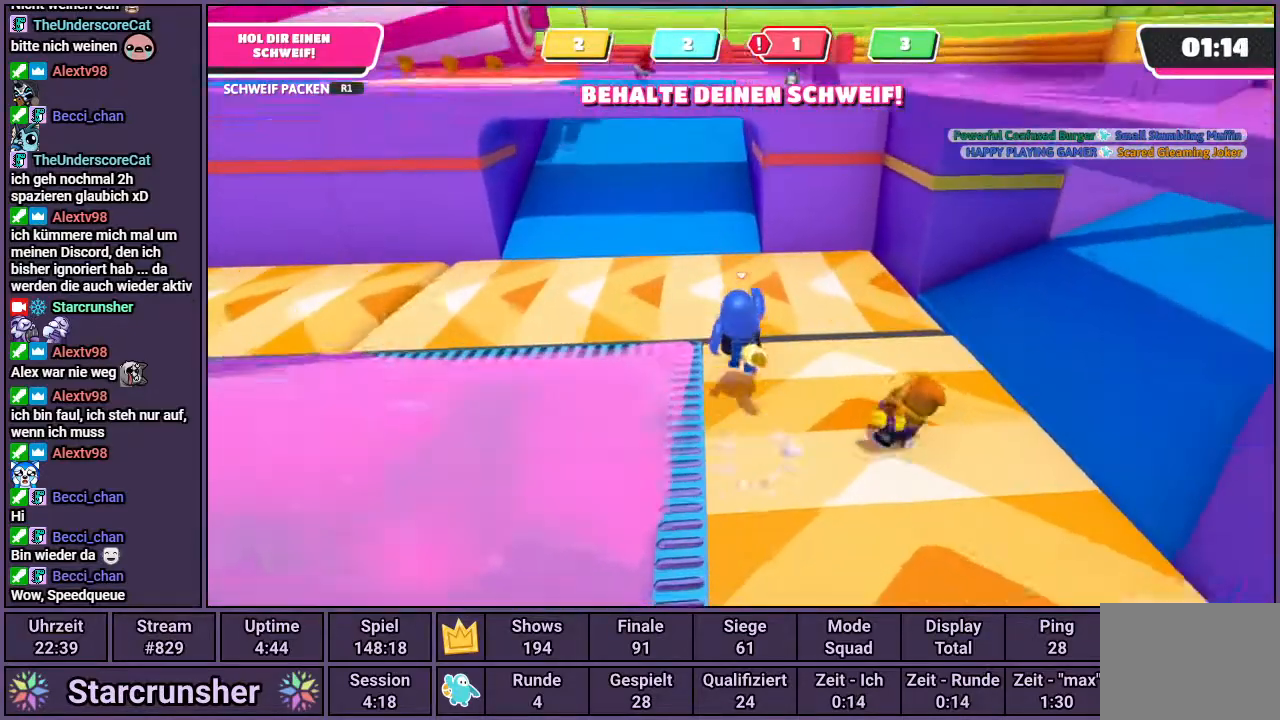
{"buttons": [], "left_stick": "right", "right_stick": "center", "events": [[117, "left_stick", "right"]]}
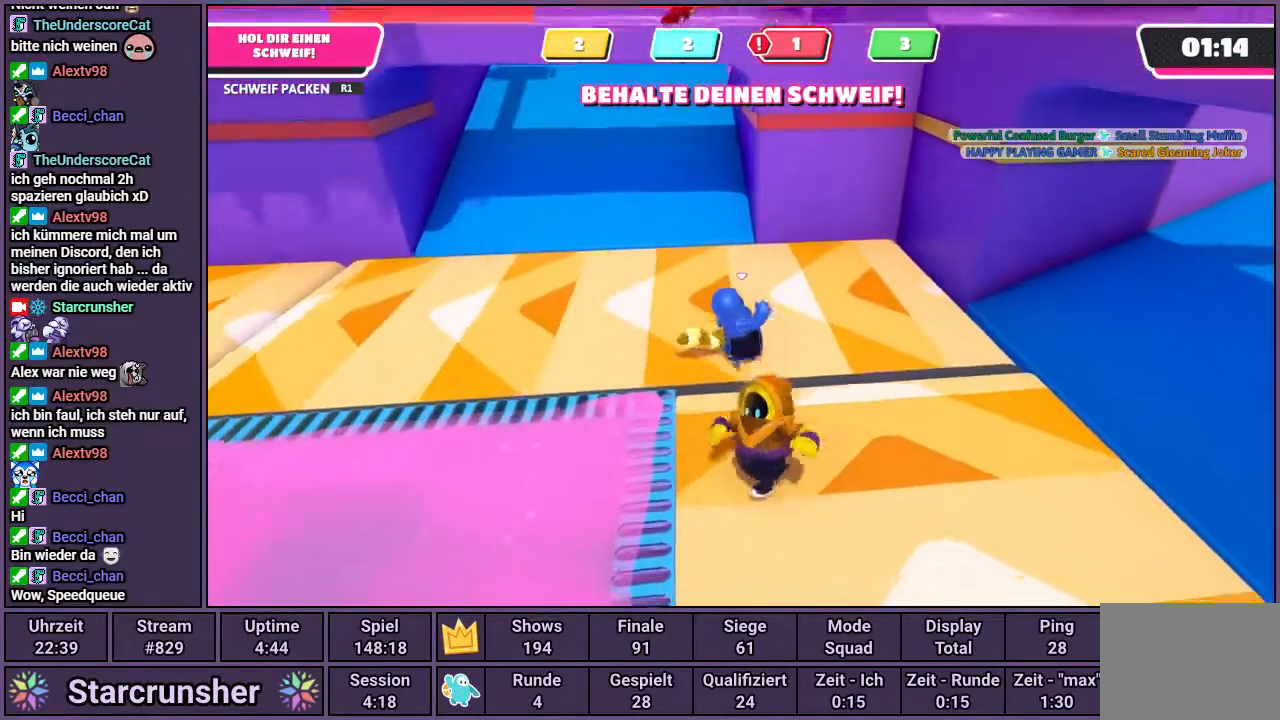
{"buttons": [], "left_stick": "right", "right_stick": "center", "events": [[33, "CROSS", "down"], [117, "CROSS", "up"], [317, "right_stick", "right"], [500, "right_stick", "center"]]}
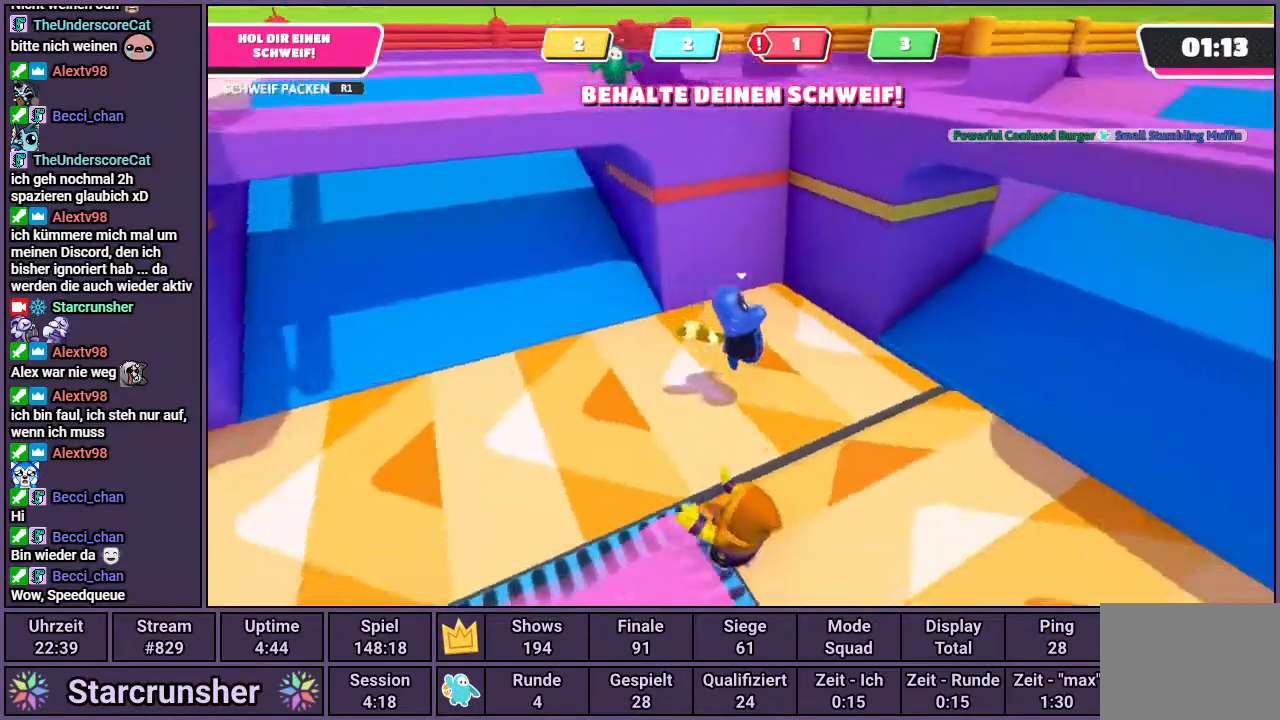
{"buttons": [], "left_stick": "up-right", "right_stick": "center", "events": [[67, "left_stick", "up-right"], [233, "CROSS", "down"], [317, "CROSS", "up"]]}
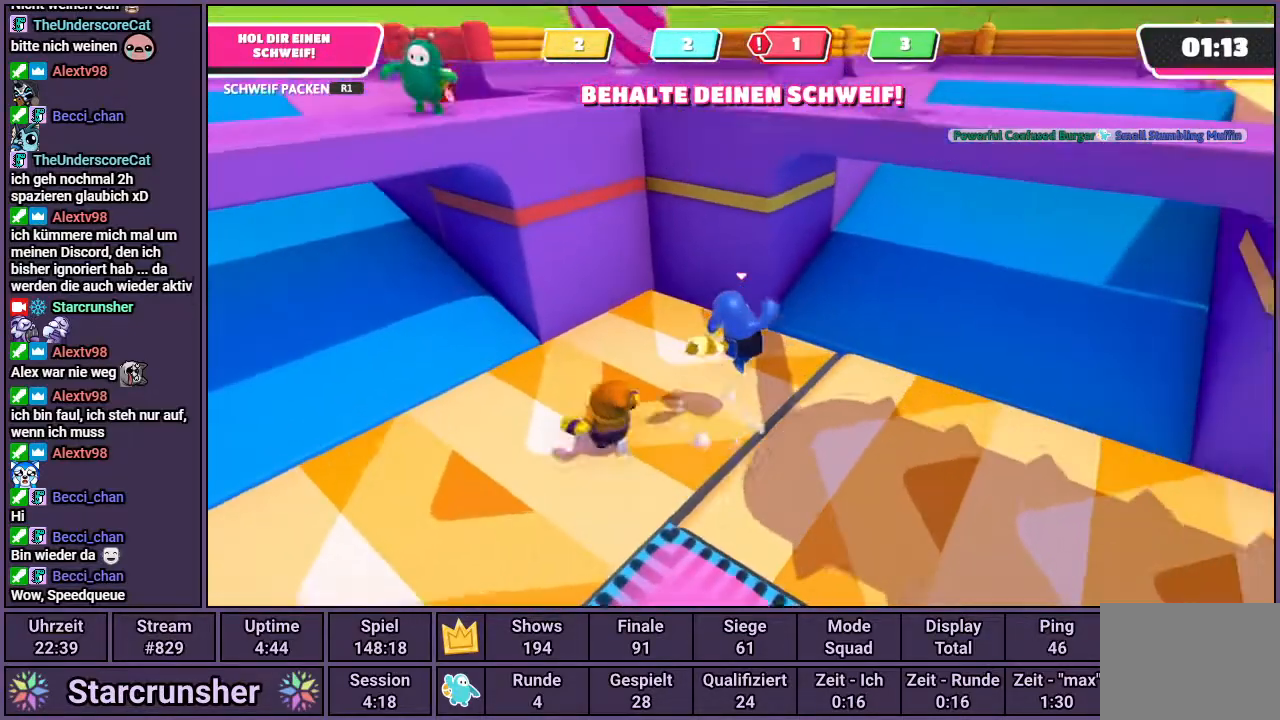
{"buttons": [], "left_stick": "up-right", "right_stick": "center", "events": []}
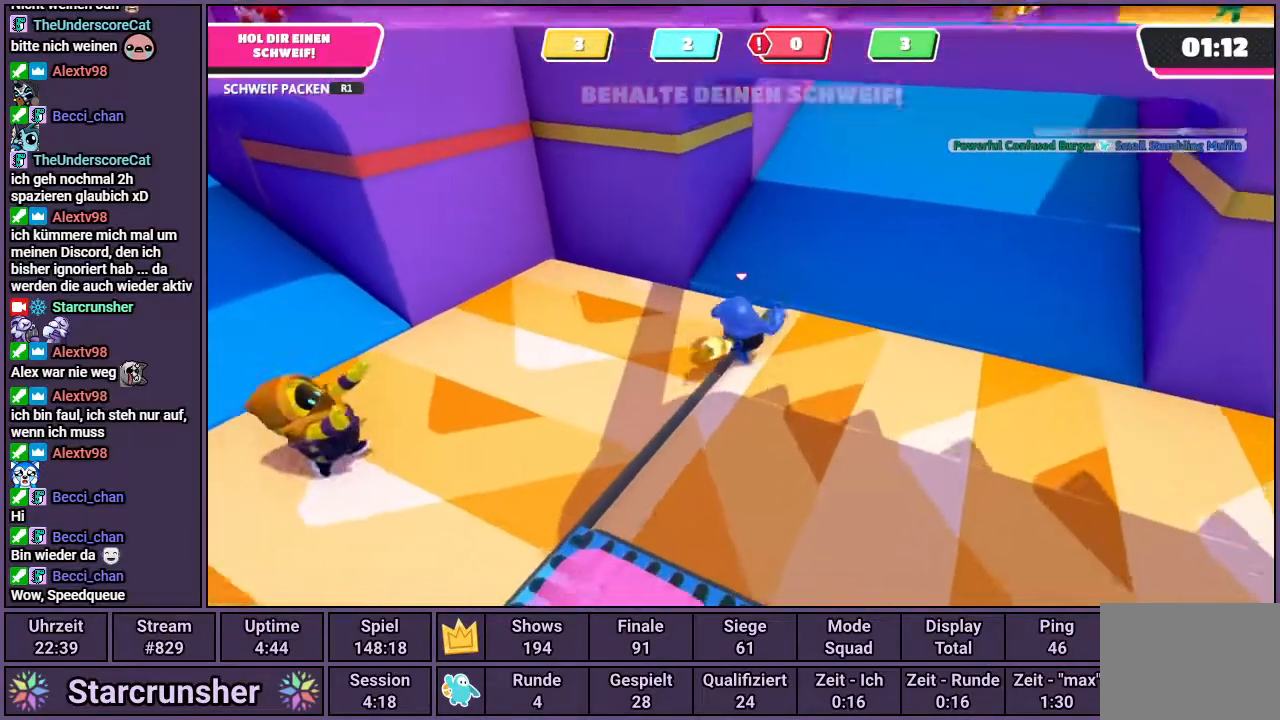
{"buttons": [], "left_stick": "up-right", "right_stick": "center", "events": []}
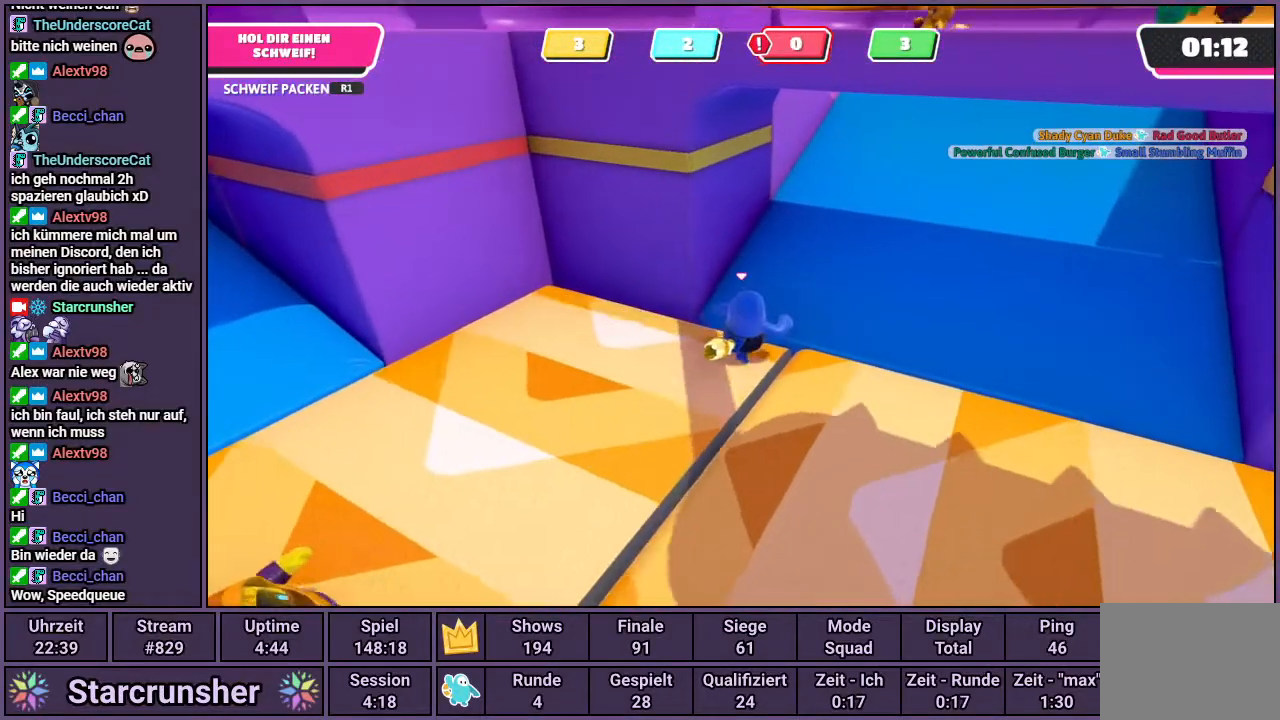
{"buttons": [], "left_stick": "up-right", "right_stick": "center", "events": []}
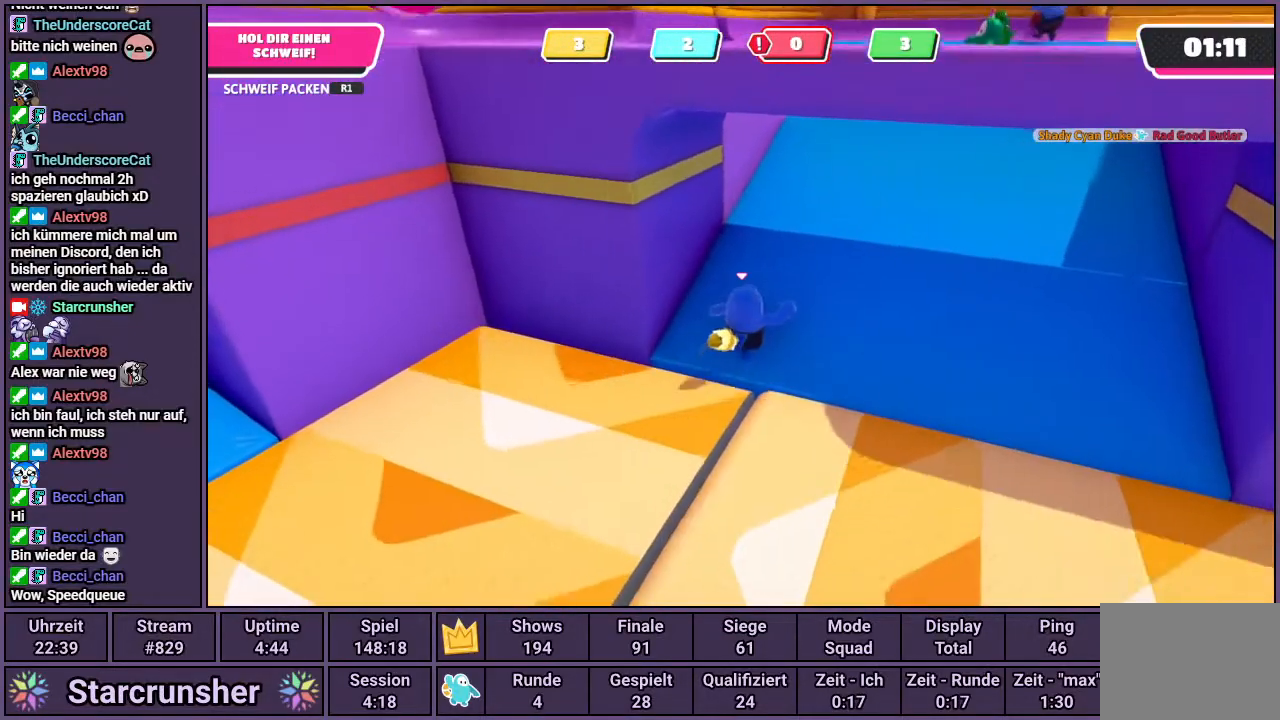
{"buttons": [], "left_stick": "up-right", "right_stick": "left", "events": [[233, "right_stick", "left"]]}
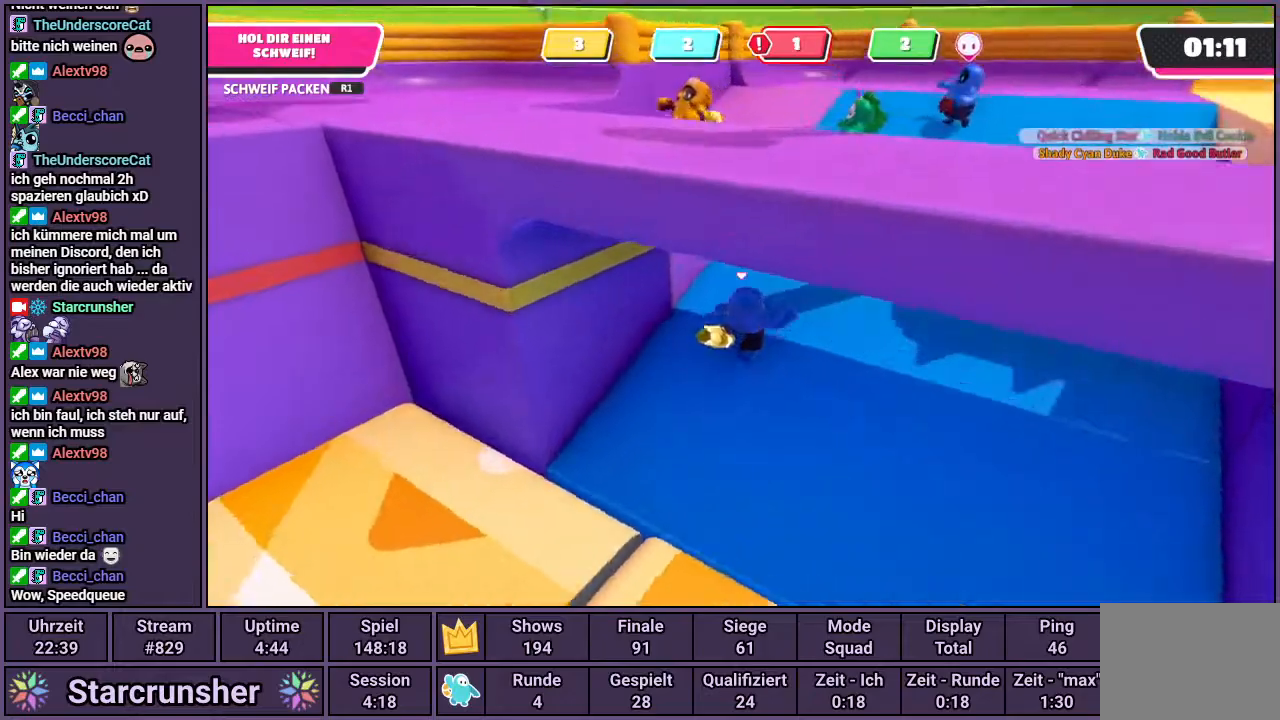
{"buttons": [], "left_stick": "up-right", "right_stick": "right", "events": [[300, "right_stick", "center"], [383, "right_stick", "right"]]}
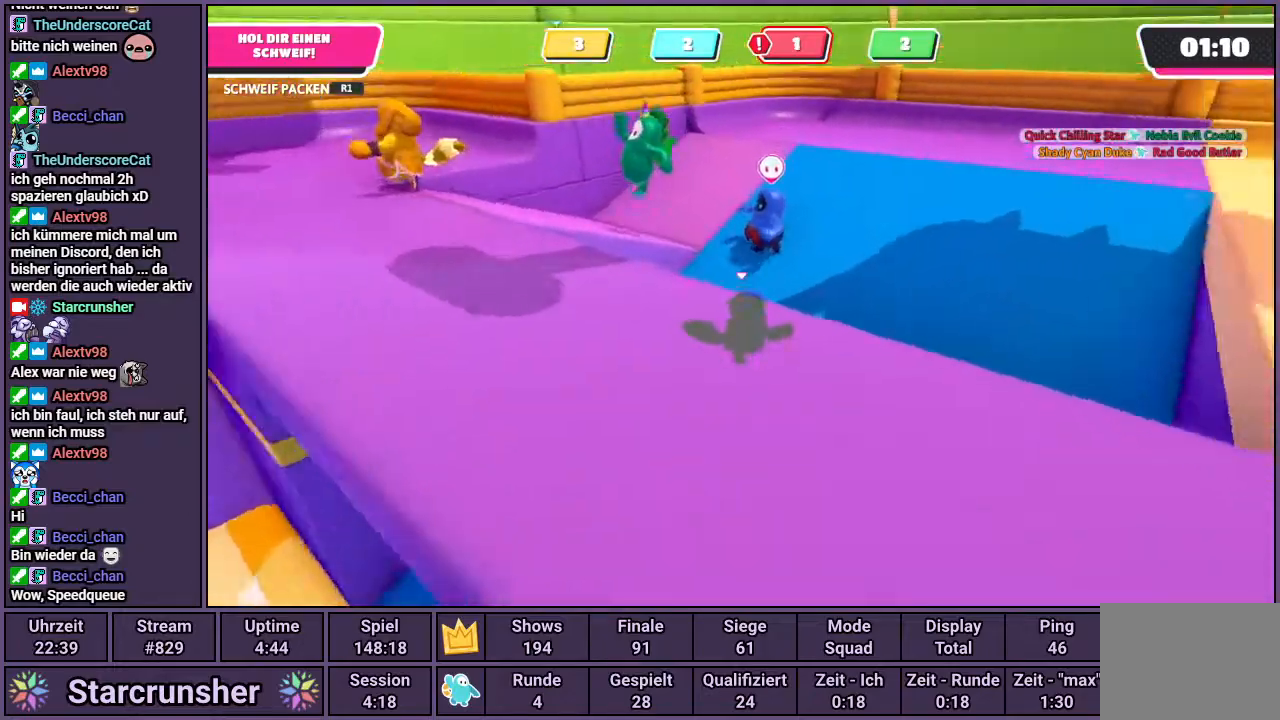
{"buttons": [], "left_stick": "up", "right_stick": "right", "events": [[233, "left_stick", "up"]]}
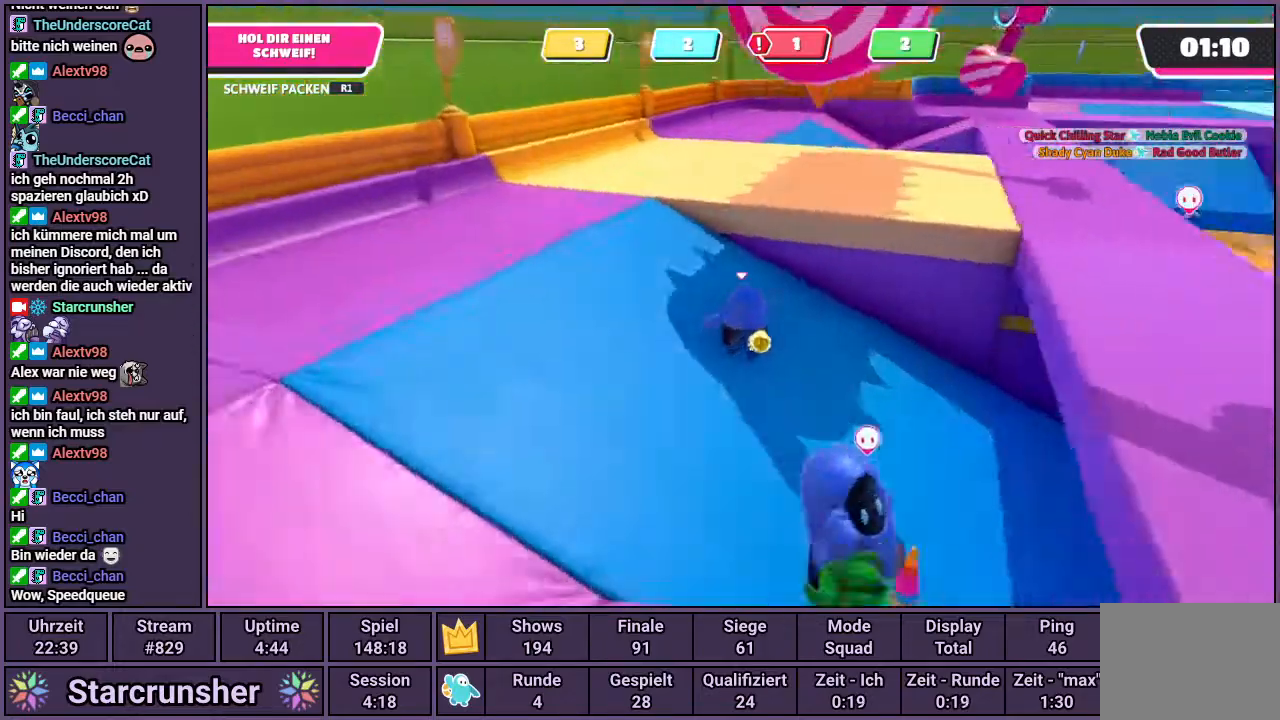
{"buttons": [], "left_stick": "up", "right_stick": "center", "events": [[183, "right_stick", "center"], [367, "CROSS", "down"], [500, "CROSS", "up"]]}
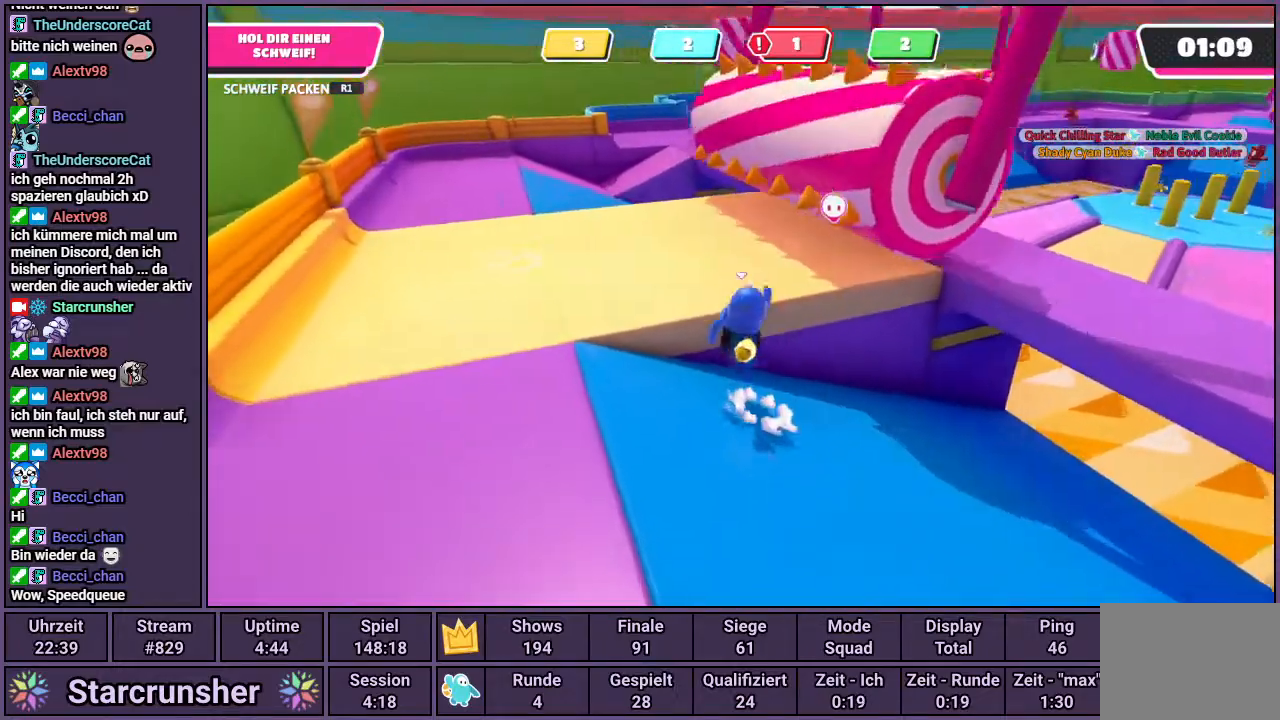
{"buttons": [], "left_stick": "up-right", "right_stick": "right", "events": [[167, "right_stick", "right"], [317, "left_stick", "up-right"]]}
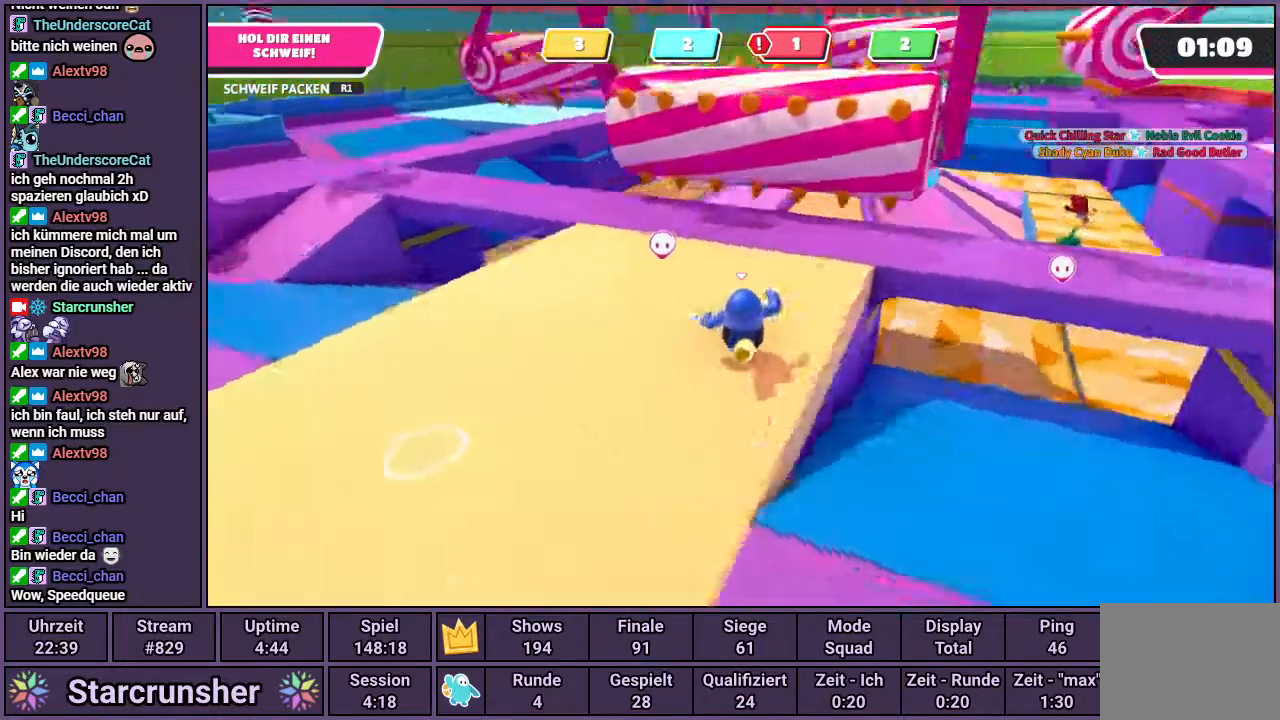
{"buttons": [], "left_stick": "up", "right_stick": "center", "events": [[67, "left_stick", "up"], [283, "right_stick", "center"]]}
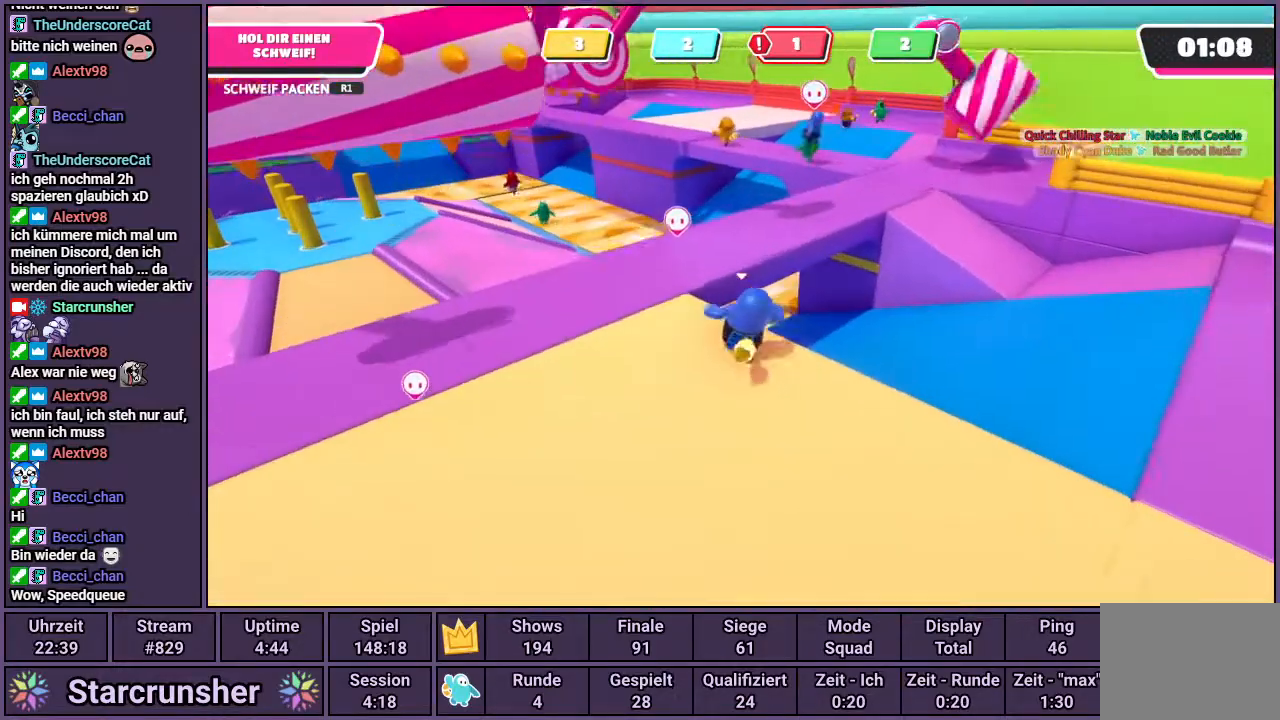
{"buttons": [], "left_stick": "up", "right_stick": "center", "events": [[83, "CROSS", "down"], [183, "CROSS", "up"]]}
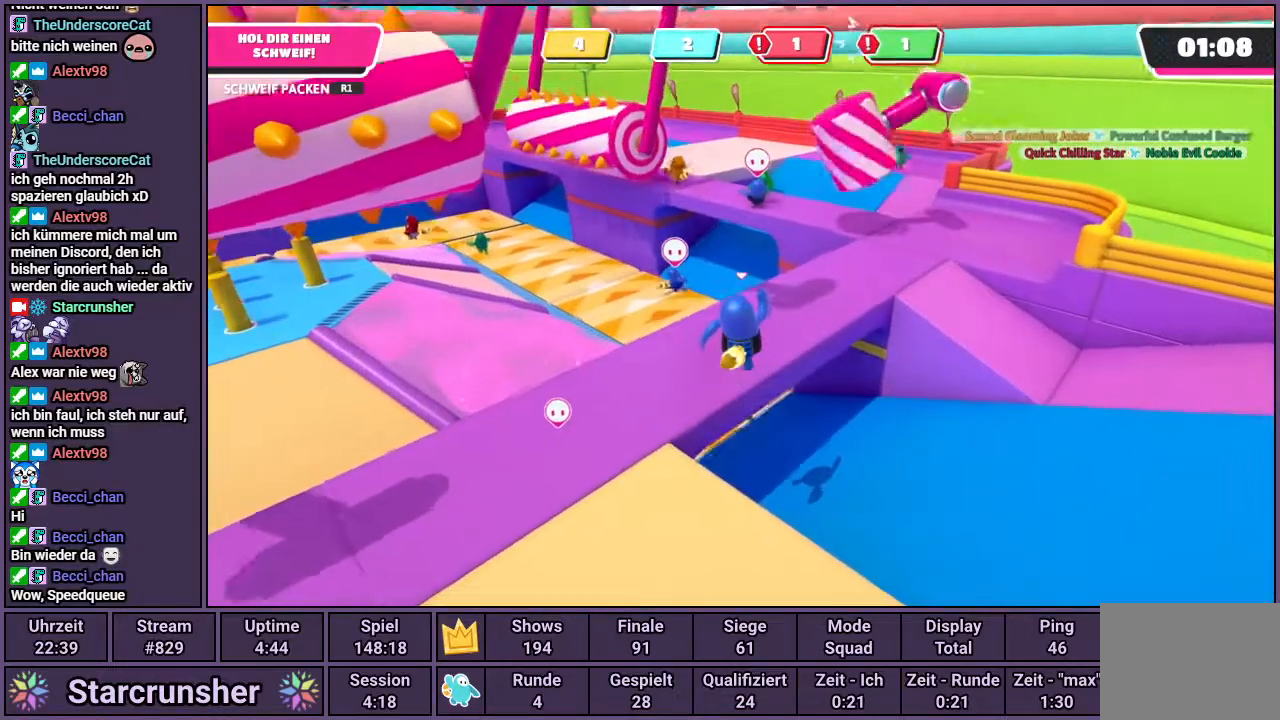
{"buttons": [], "left_stick": "up", "right_stick": "center", "events": []}
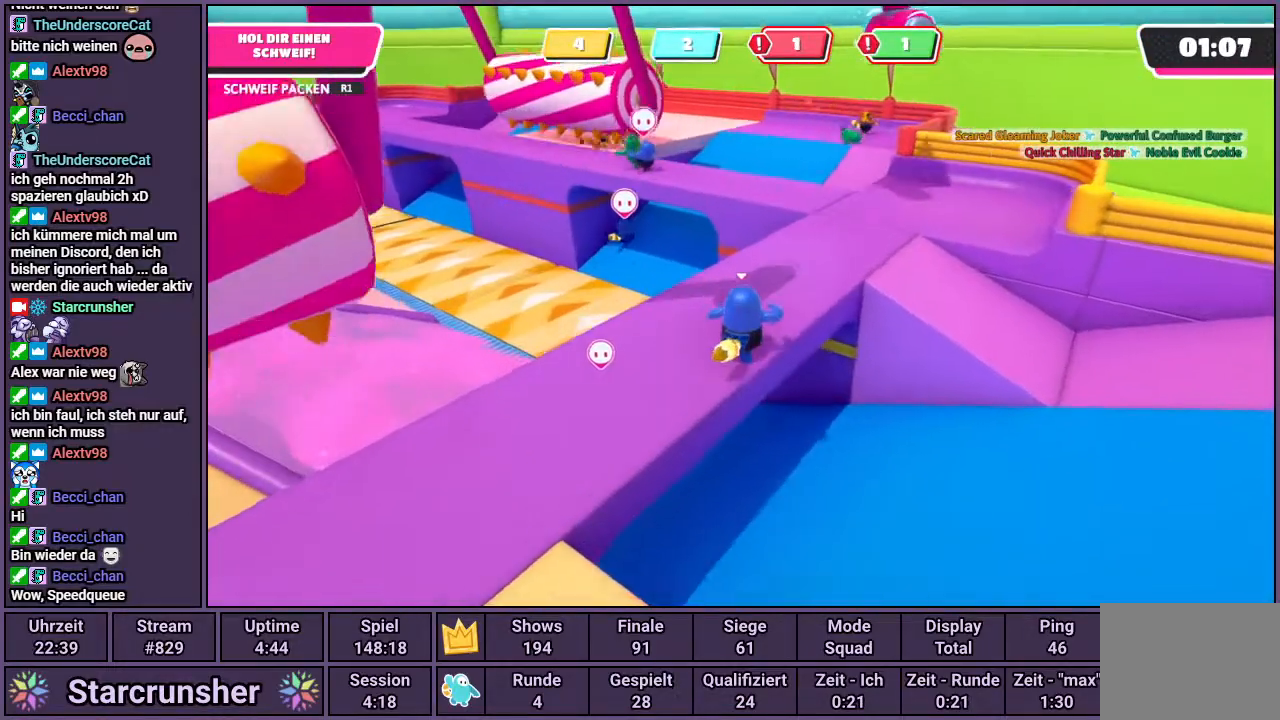
{"buttons": [], "left_stick": "up", "right_stick": "left", "events": [[367, "right_stick", "left"]]}